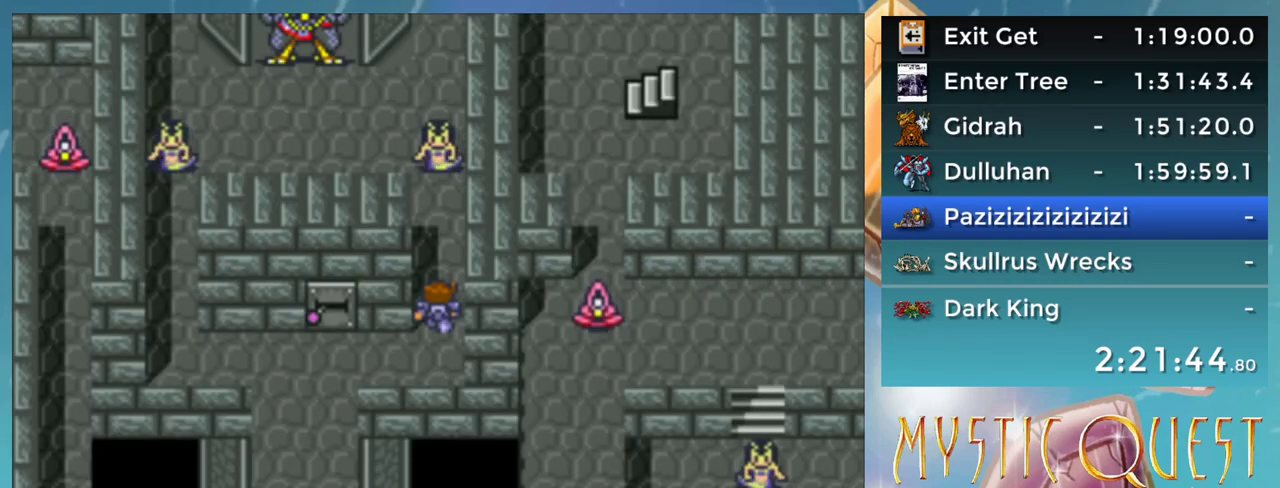
Gameplay with a controller (Nintendo layout); each line is a JSON object with the inputs held at the frame after it. "events" lists button and stick changes between this image and that frame as [ms after this image, input, new state], when the widget could be followed in between. Not read: L3 R3.
{"buttons": [], "events": [[100, "START", "down"], [283, "START", "up"]]}
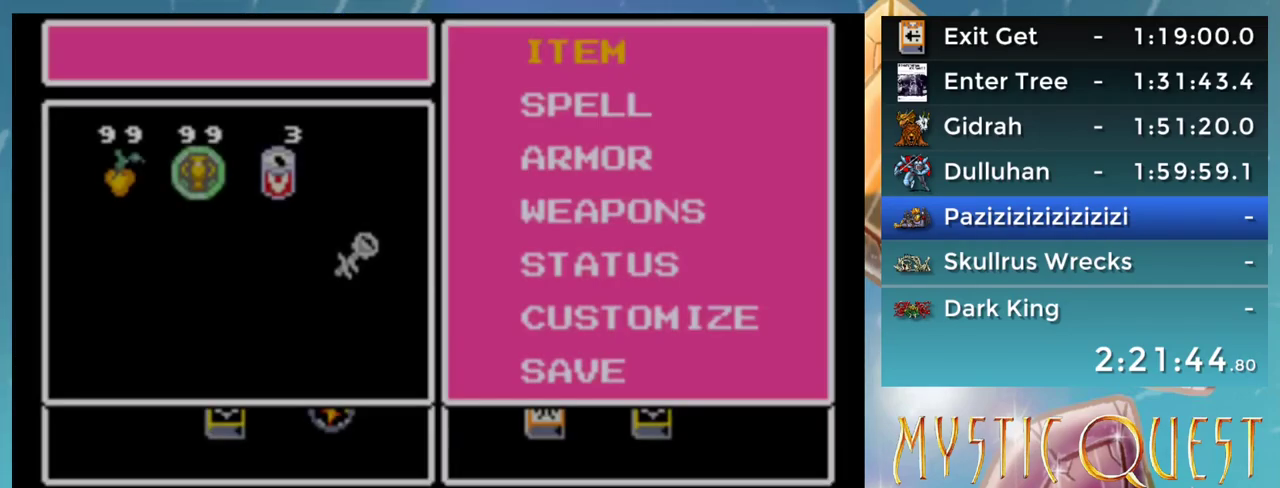
{"buttons": [], "events": [[200, "DPAD_DOWN", "down"], [283, "DPAD_DOWN", "up"], [317, "A", "down"], [367, "A", "up"]]}
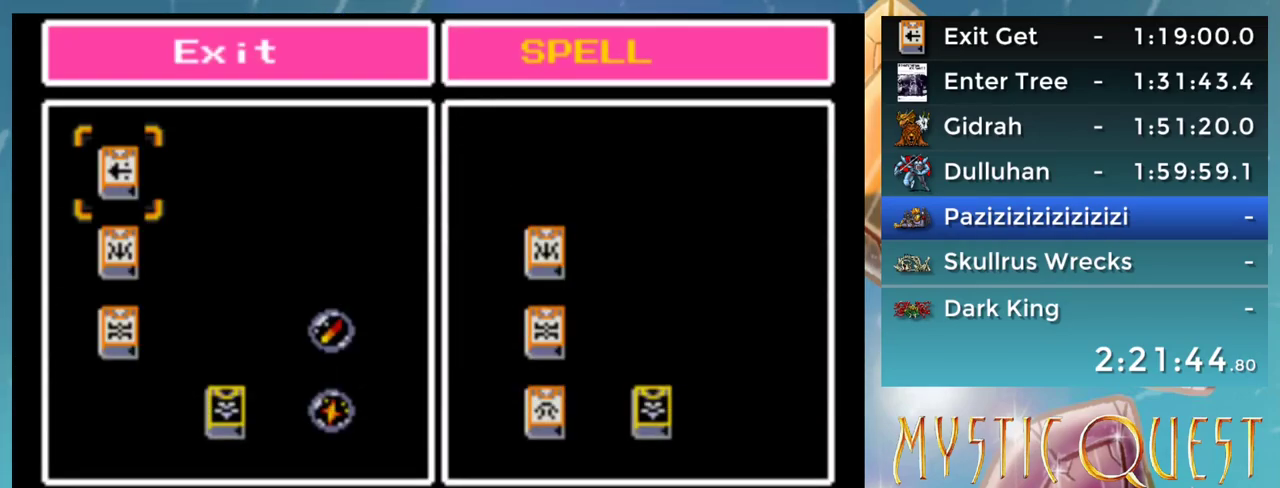
{"buttons": [], "events": [[150, "A", "down"], [183, "A", "up"], [283, "A", "down"], [467, "A", "up"]]}
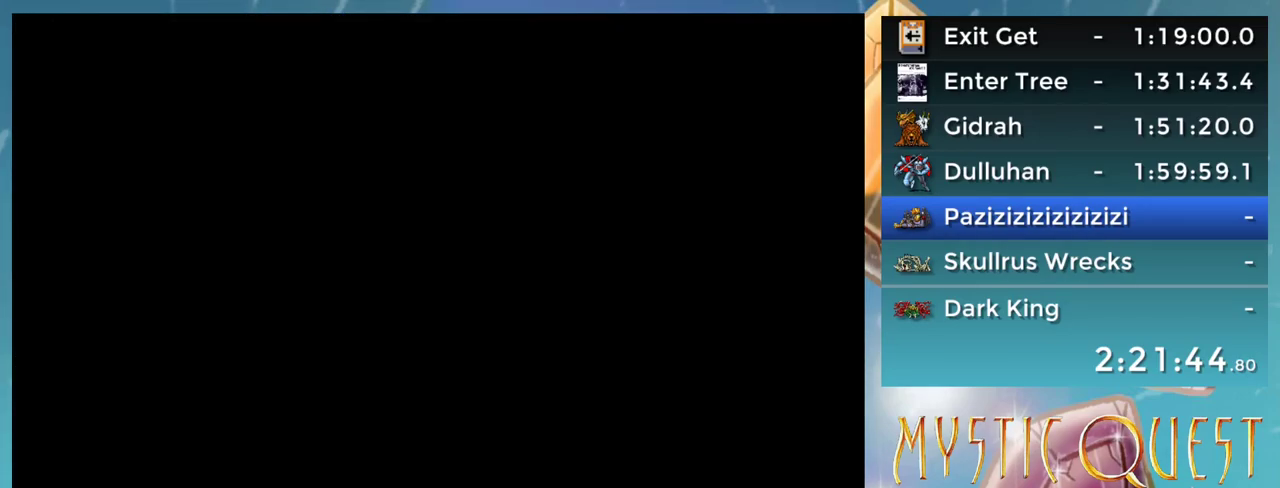
{"buttons": [], "events": []}
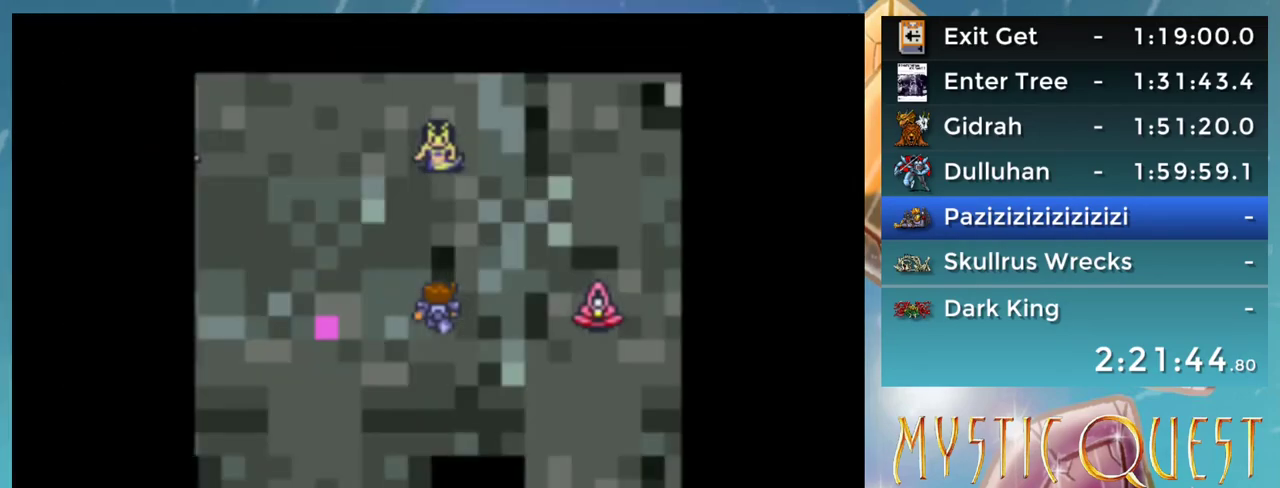
{"buttons": ["A"], "events": [[367, "A", "down"]]}
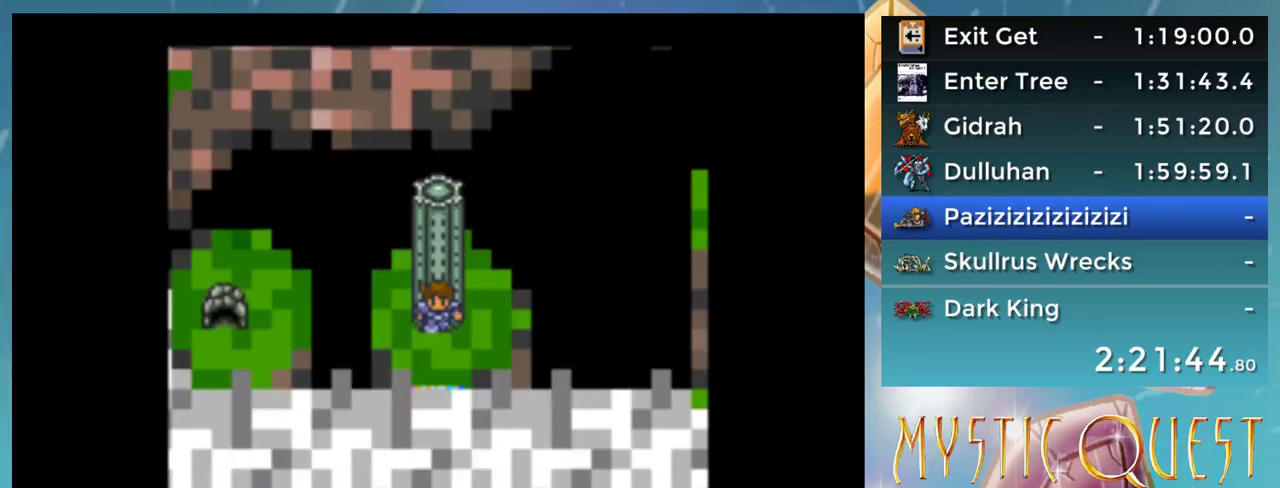
{"buttons": ["A"], "events": []}
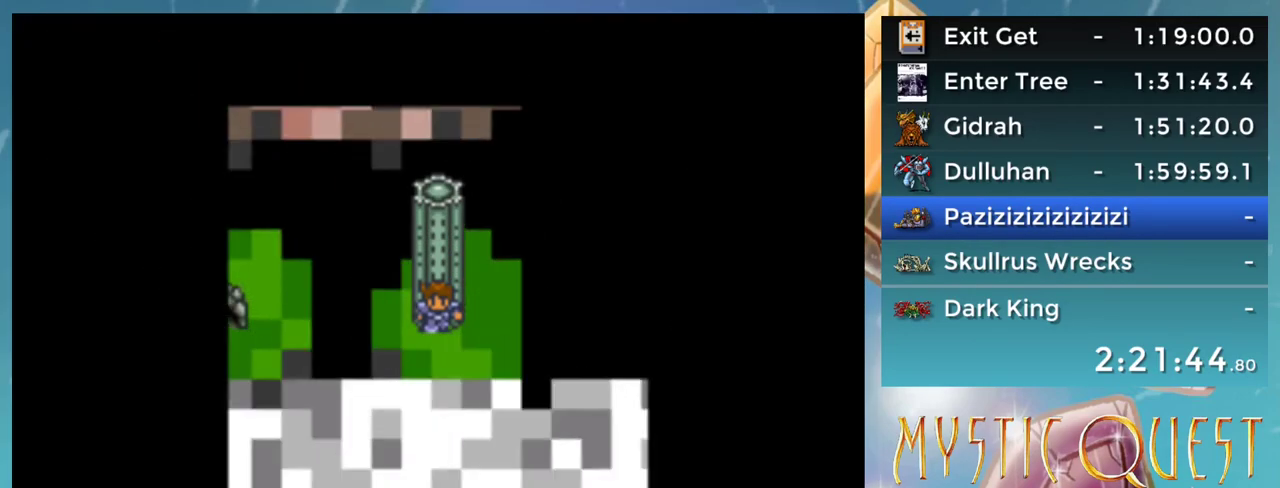
{"buttons": [], "events": [[300, "A", "up"]]}
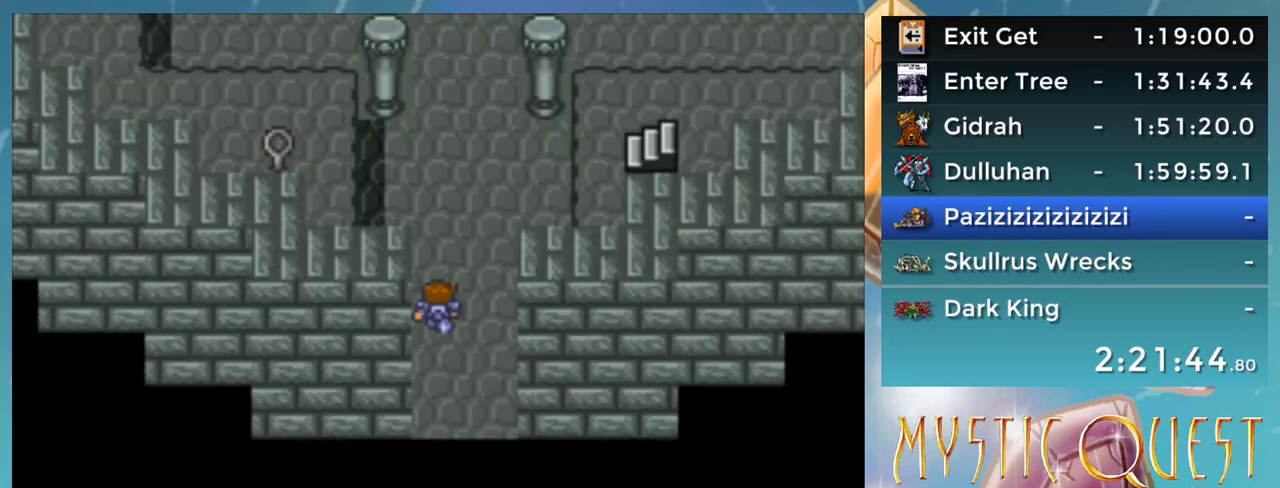
{"buttons": [], "events": []}
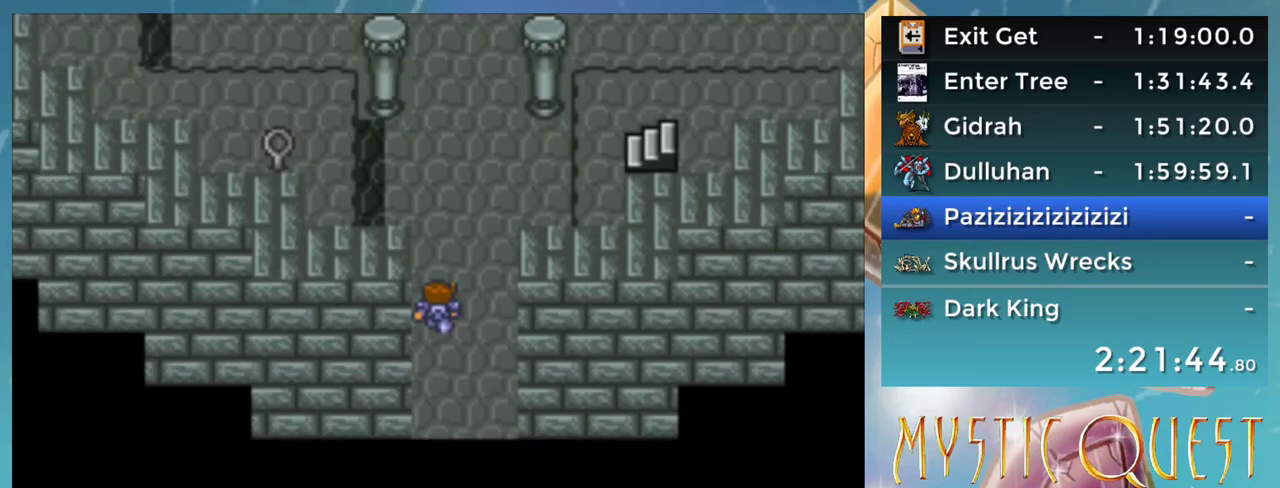
{"buttons": ["DPAD_UP"], "events": [[67, "DPAD_UP", "down"]]}
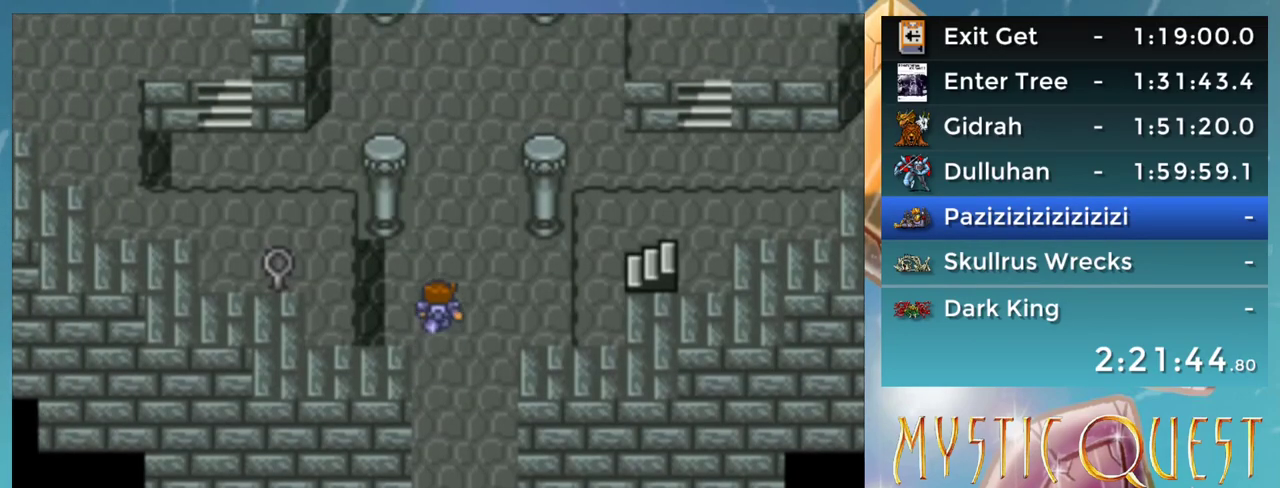
{"buttons": ["DPAD_UP"], "events": []}
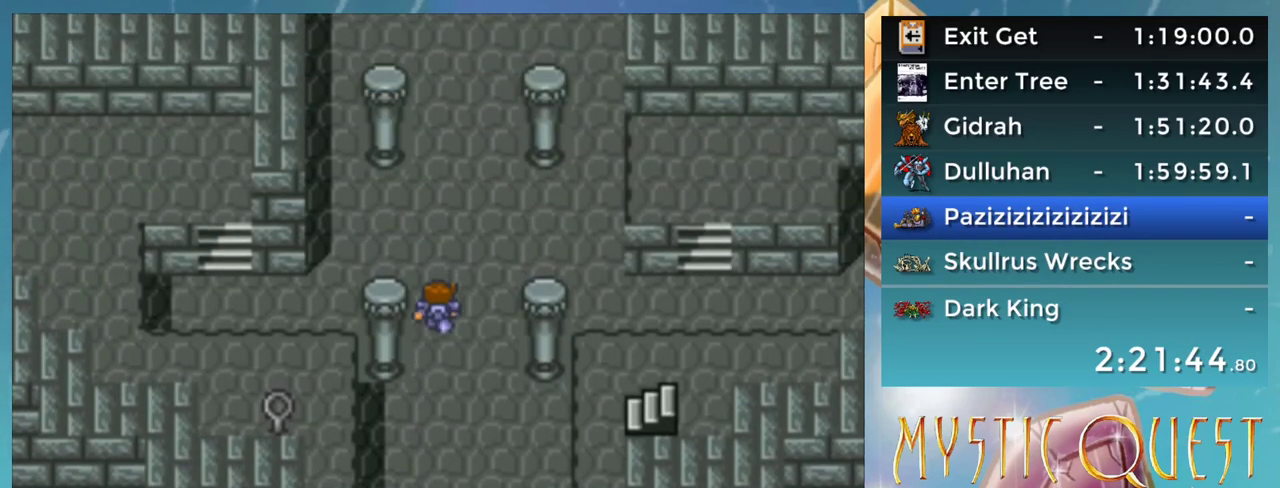
{"buttons": ["DPAD_UP"], "events": []}
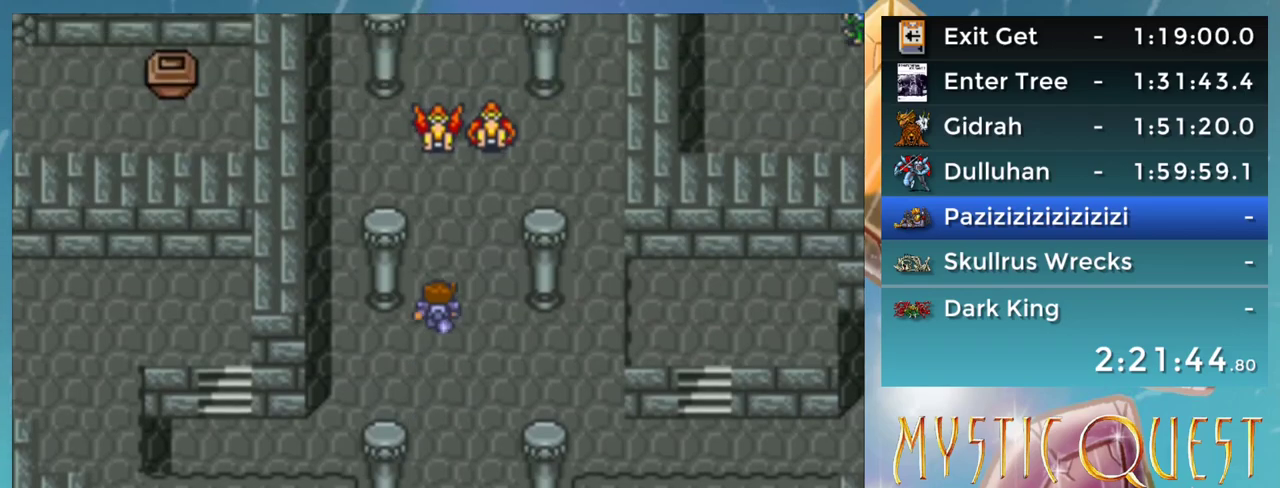
{"buttons": ["DPAD_LEFT"], "events": [[250, "DPAD_UP", "up"], [283, "DPAD_LEFT", "down"]]}
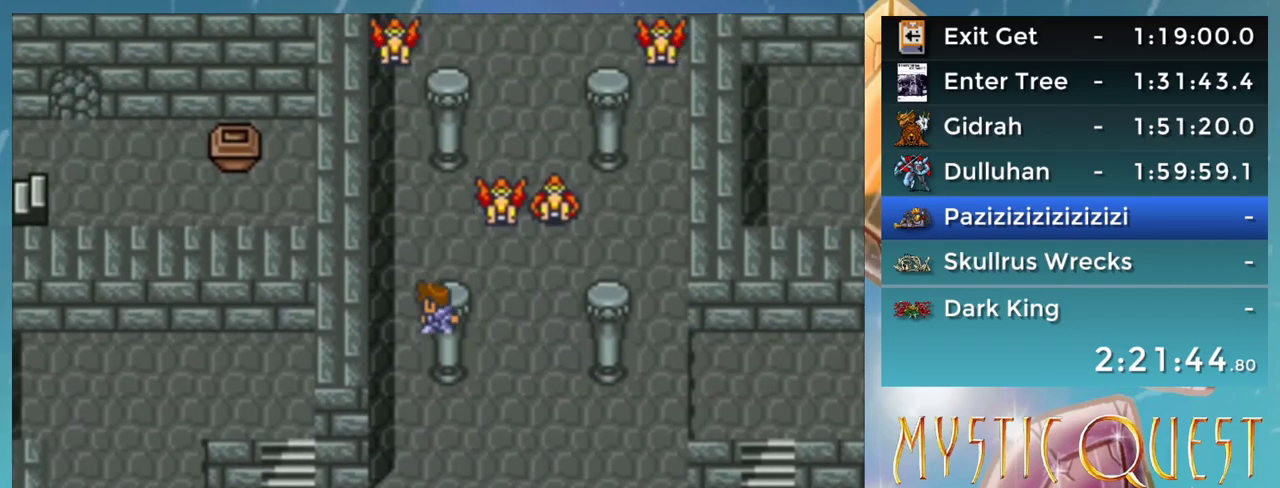
{"buttons": ["DPAD_UP"], "events": [[83, "DPAD_LEFT", "up"], [100, "DPAD_UP", "down"]]}
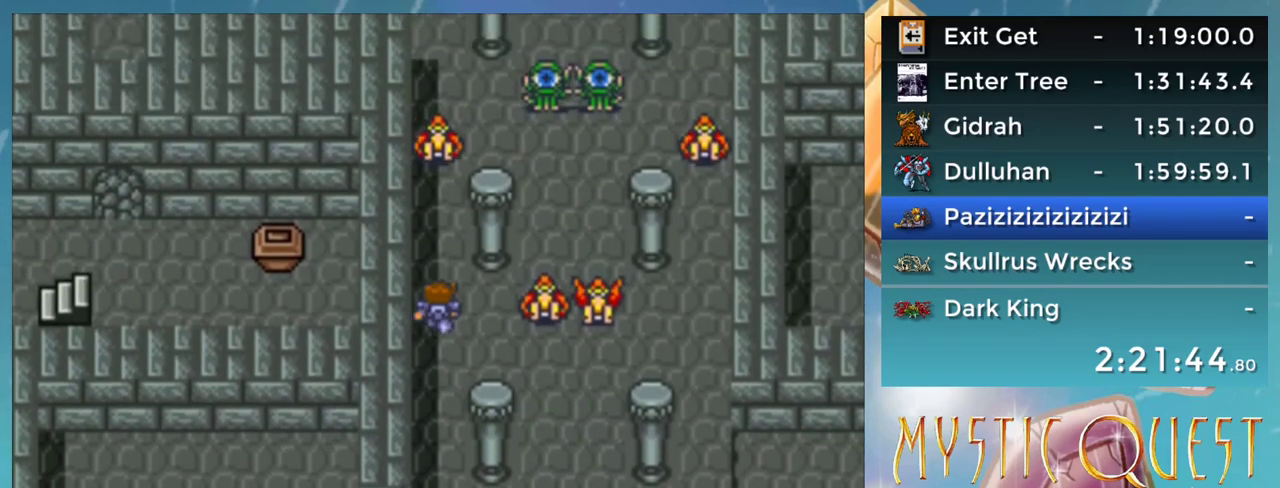
{"buttons": [], "events": [[283, "DPAD_UP", "up"]]}
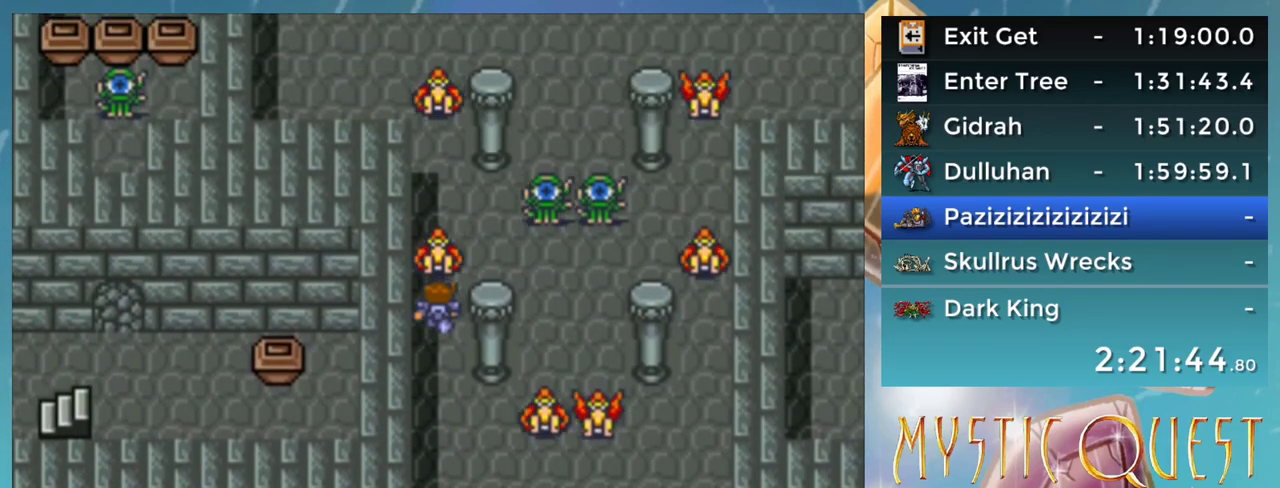
{"buttons": [], "events": [[17, "DPAD_RIGHT", "down"], [150, "DPAD_RIGHT", "up"], [333, "DPAD_LEFT", "down"], [417, "DPAD_LEFT", "up"]]}
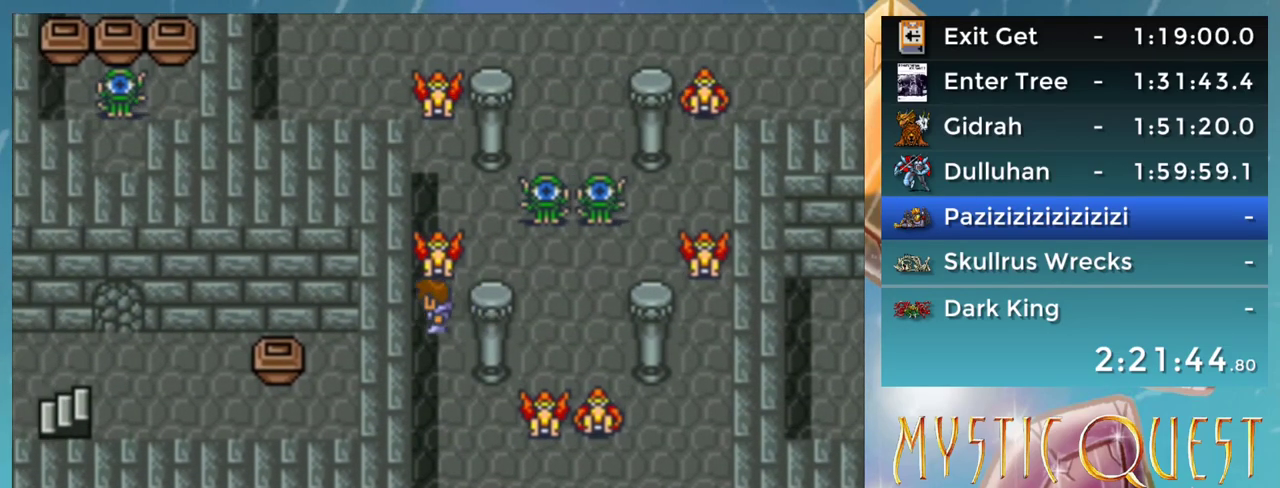
{"buttons": ["DPAD_UP"], "events": [[17, "DPAD_RIGHT", "down"], [133, "DPAD_RIGHT", "up"], [283, "DPAD_UP", "down"]]}
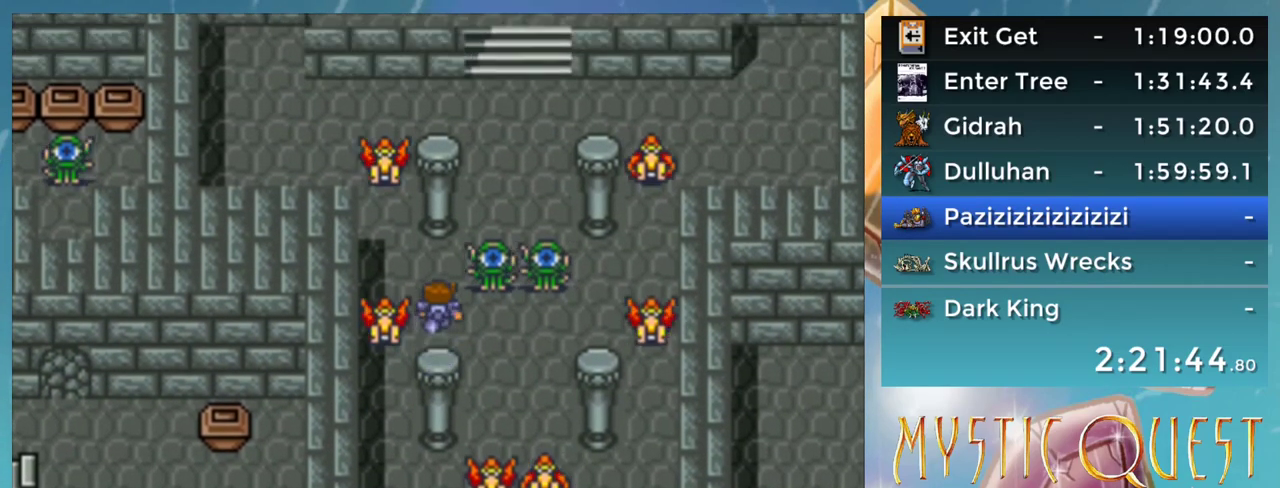
{"buttons": [], "events": [[100, "DPAD_UP", "up"], [183, "DPAD_LEFT", "down"], [283, "DPAD_LEFT", "up"], [333, "DPAD_UP", "down"], [467, "DPAD_UP", "up"]]}
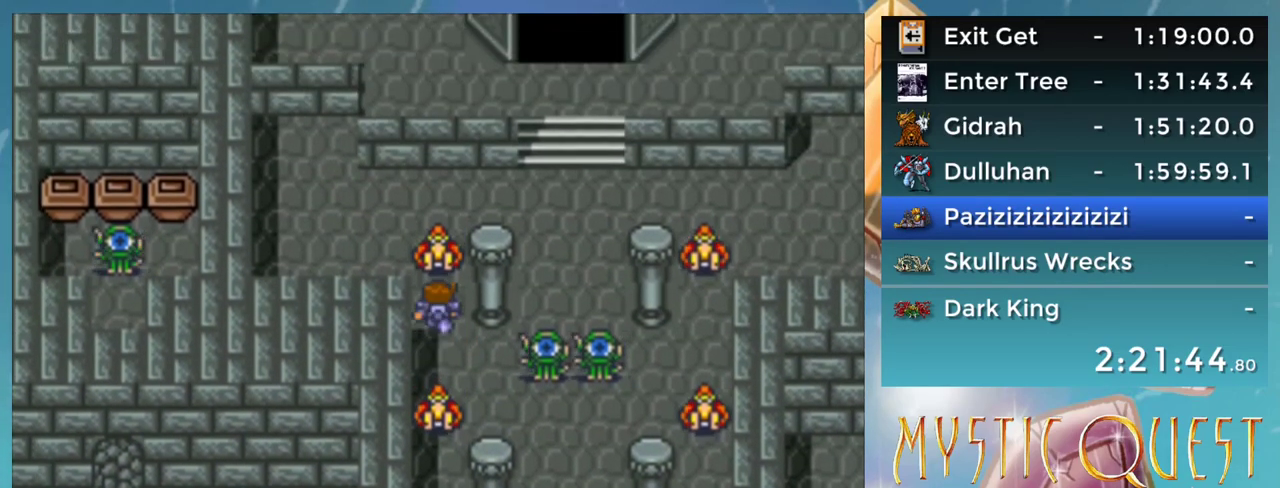
{"buttons": [], "events": []}
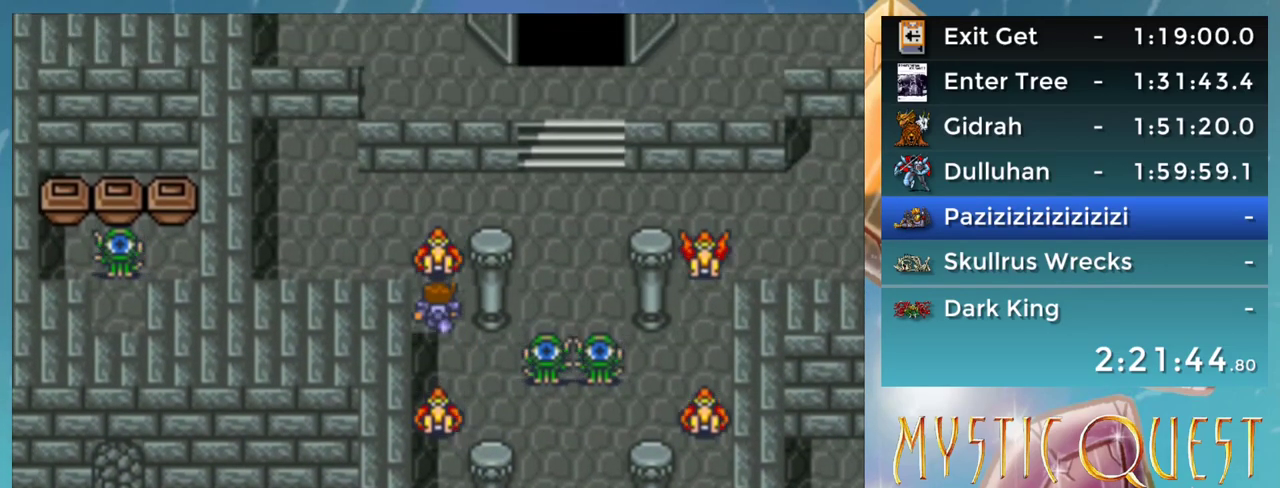
{"buttons": [], "events": []}
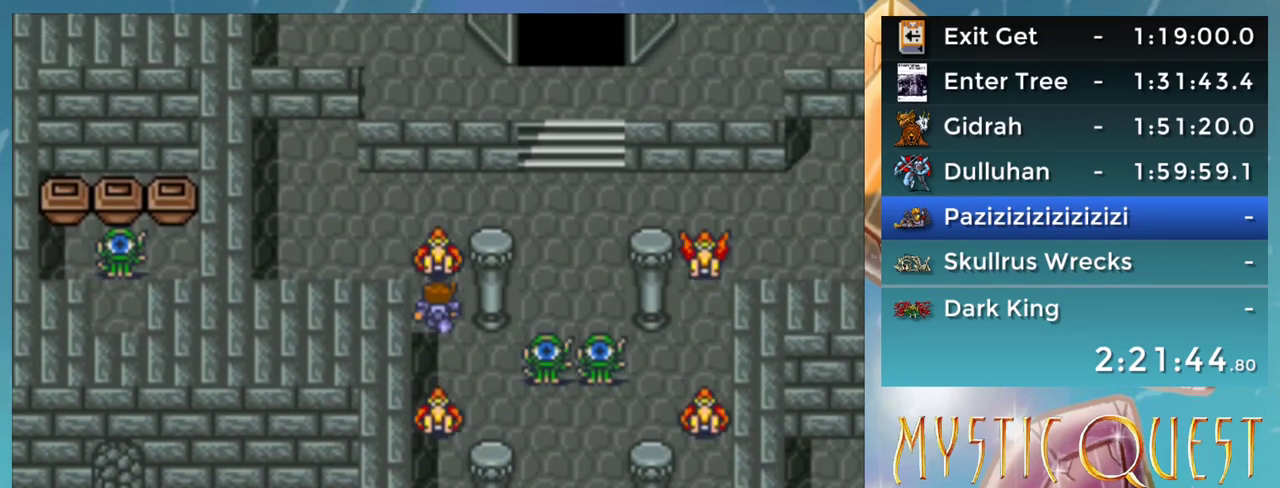
{"buttons": [], "events": []}
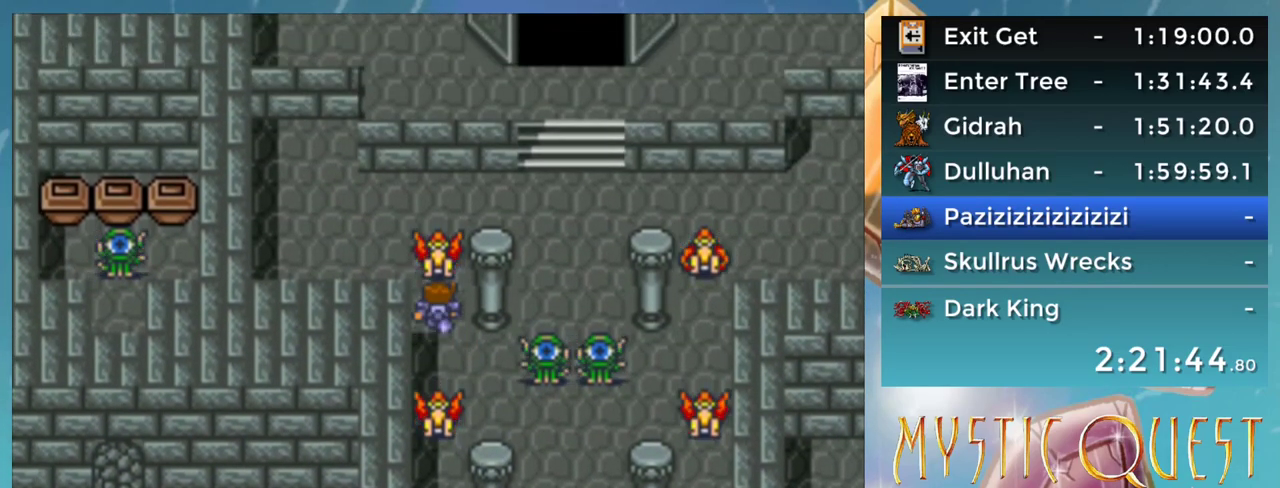
{"buttons": [], "events": []}
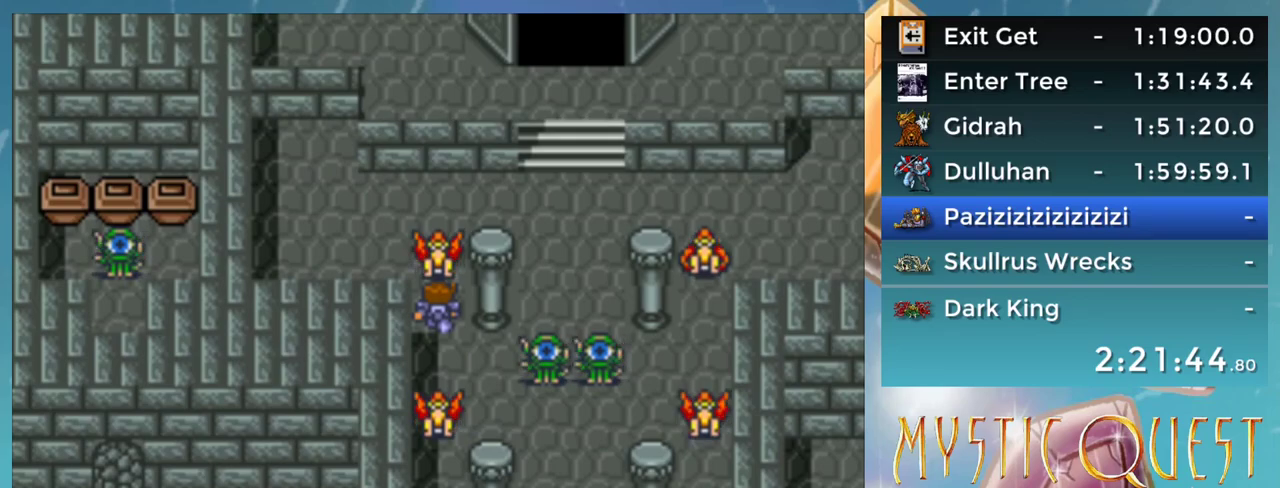
{"buttons": [], "events": []}
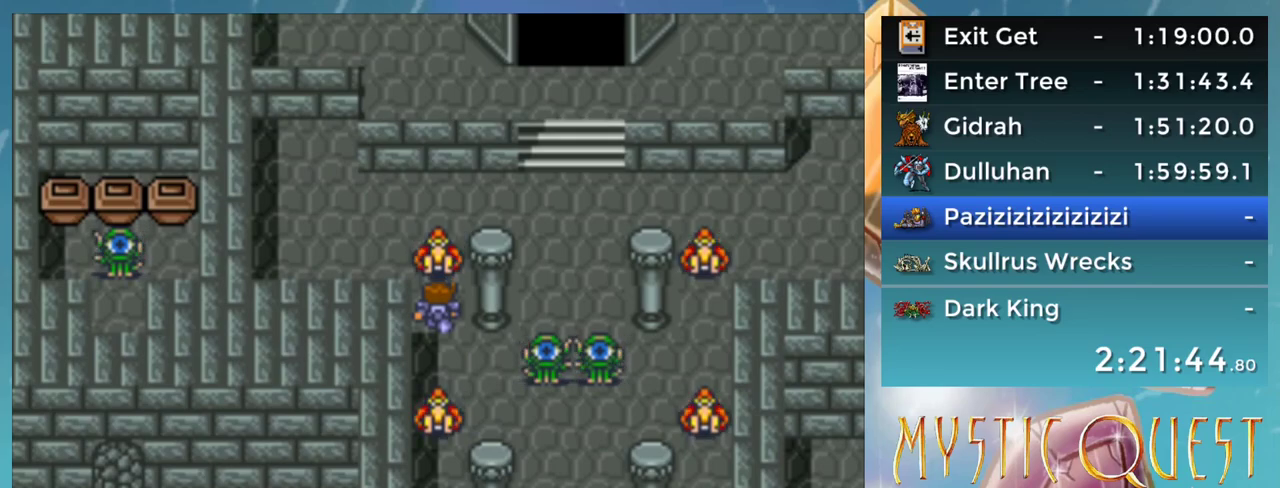
{"buttons": [], "events": []}